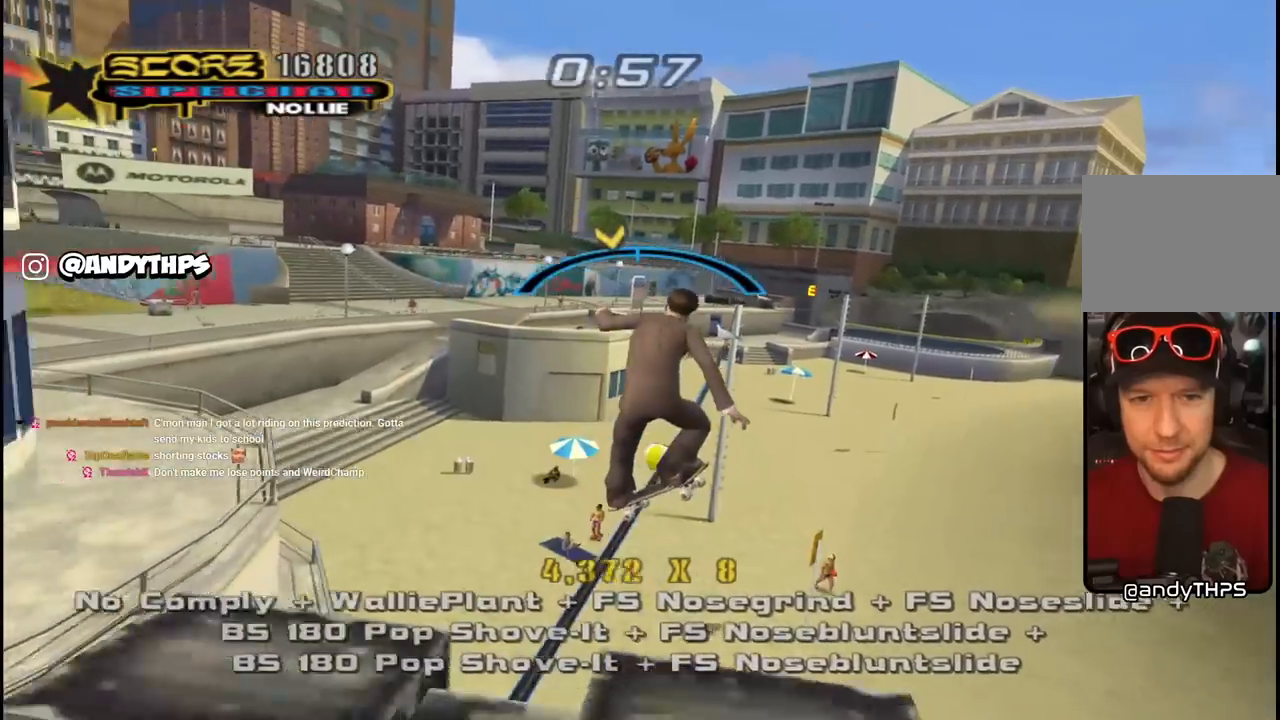
Gameplay with a controller (PlayStation layout); each line is a JSON object with the inputs held at the frame after it. "events" lists button and stick changes between this image and that frame as [ms after this image, input, new state], when the widget could be followed in between. Not read: L1.
{"buttons": ["TRIANGLE", "R1"], "left_stick": "center", "right_stick": "center", "events": [[50, "DPAD_UP", "down"], [67, "CROSS", "up"], [67, "SQUARE", "down"], [150, "DPAD_UP", "up"], [217, "SQUARE", "up"], [233, "DPAD_UP", "down"], [267, "R1", "down"], [300, "DPAD_UP", "up"], [383, "DPAD_UP", "down"], [450, "DPAD_UP", "up"], [500, "TRIANGLE", "down"]]}
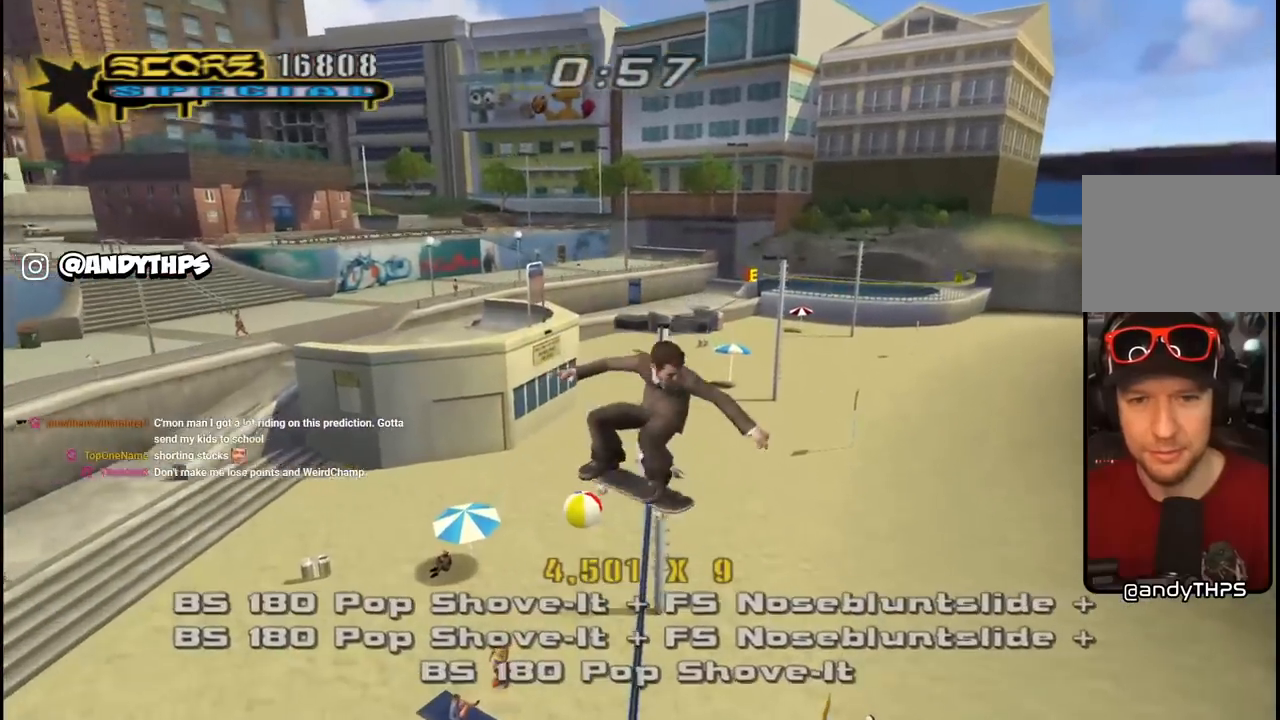
{"buttons": ["CROSS"], "left_stick": "center", "right_stick": "center", "events": [[17, "DPAD_UP", "down"], [167, "DPAD_UP", "up"], [367, "DPAD_RIGHT", "down"], [400, "DPAD_RIGHT", "up"], [400, "TRIANGLE", "up"], [417, "CROSS", "down"], [417, "R1", "up"]]}
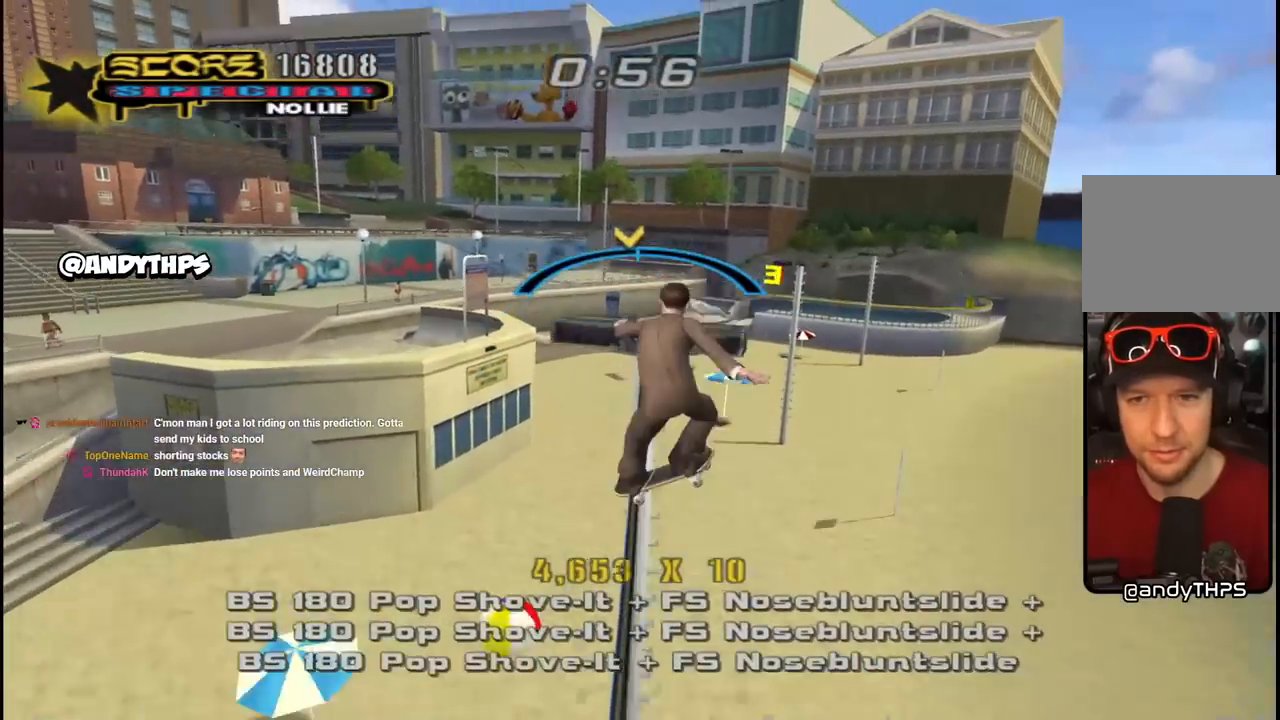
{"buttons": ["CROSS"], "left_stick": "center", "right_stick": "center", "events": [[267, "DPAD_LEFT", "down"], [367, "DPAD_LEFT", "up"]]}
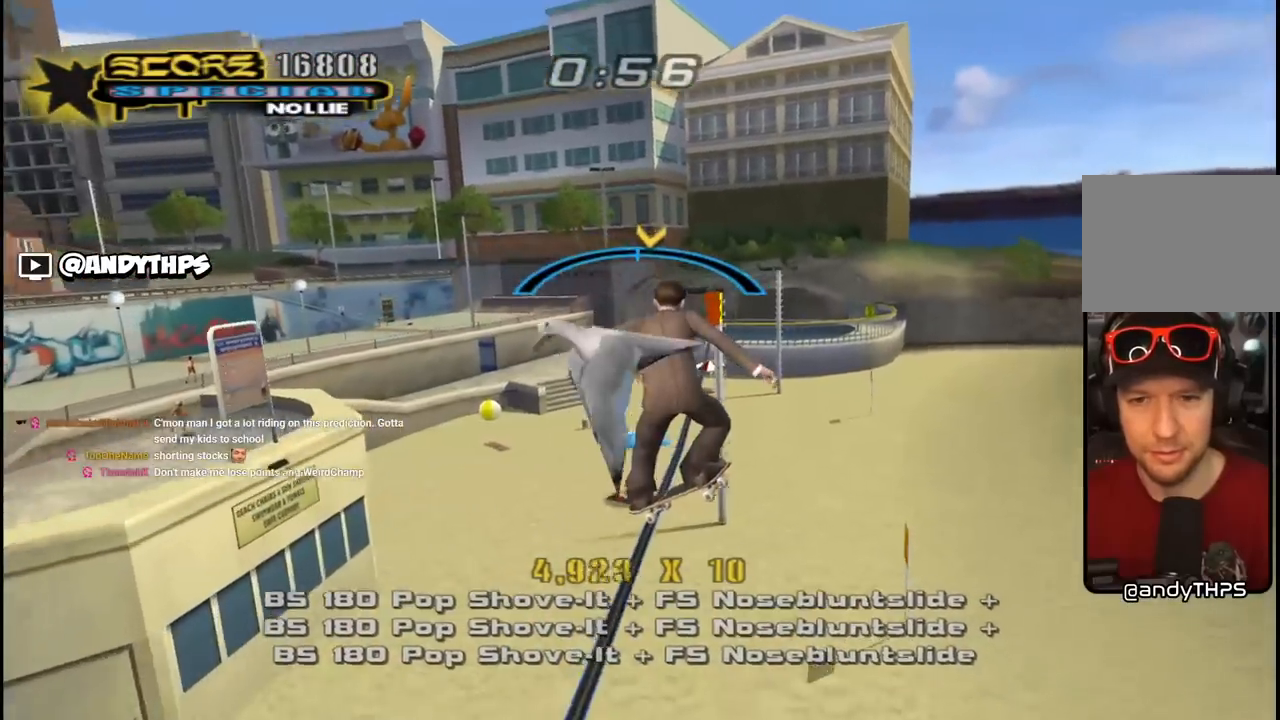
{"buttons": ["TRIANGLE", "R1", "DPAD_DOWN"], "left_stick": "center", "right_stick": "center", "events": [[33, "DPAD_DOWN", "down"], [33, "SQUARE", "down"], [50, "CROSS", "up"], [50, "R1", "down"], [167, "DPAD_DOWN", "up"], [183, "SQUARE", "up"], [250, "DPAD_DOWN", "down"], [317, "DPAD_DOWN", "up"], [383, "DPAD_DOWN", "down"], [417, "TRIANGLE", "down"]]}
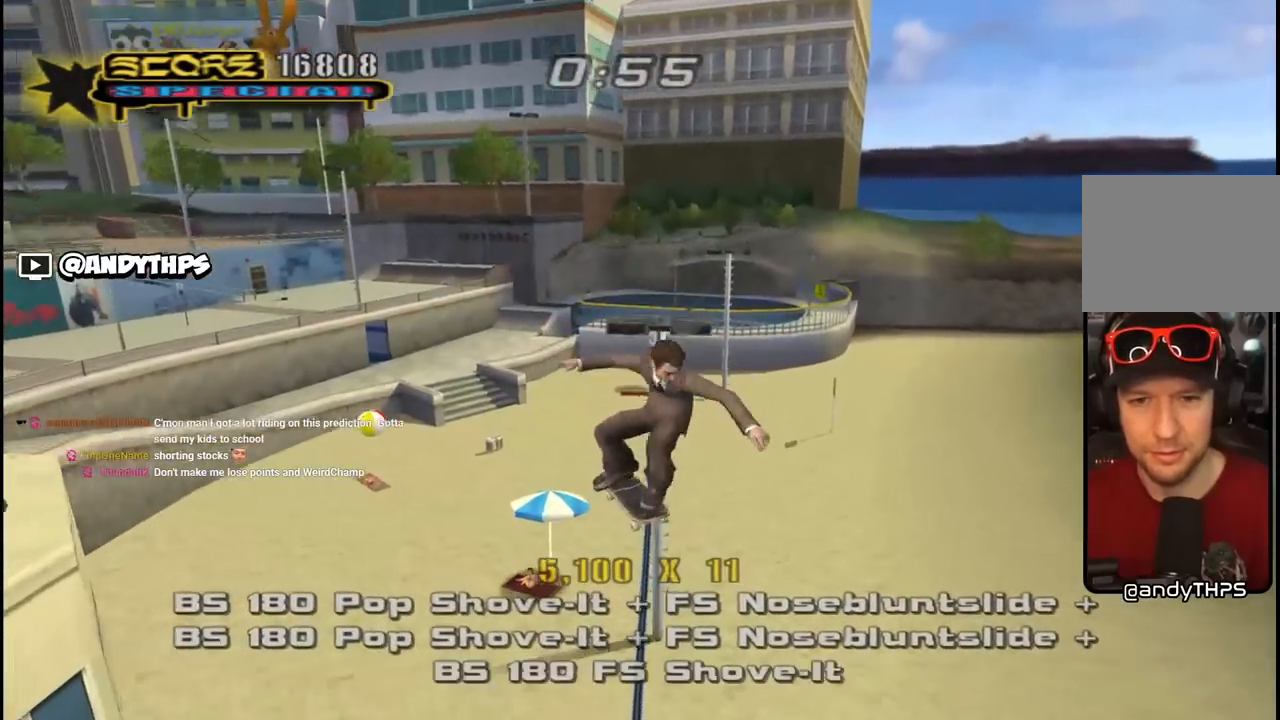
{"buttons": ["TRIANGLE", "R1"], "left_stick": "center", "right_stick": "center", "events": [[150, "DPAD_DOWN", "up"], [317, "DPAD_DOWN", "down"], [433, "DPAD_DOWN", "up"]]}
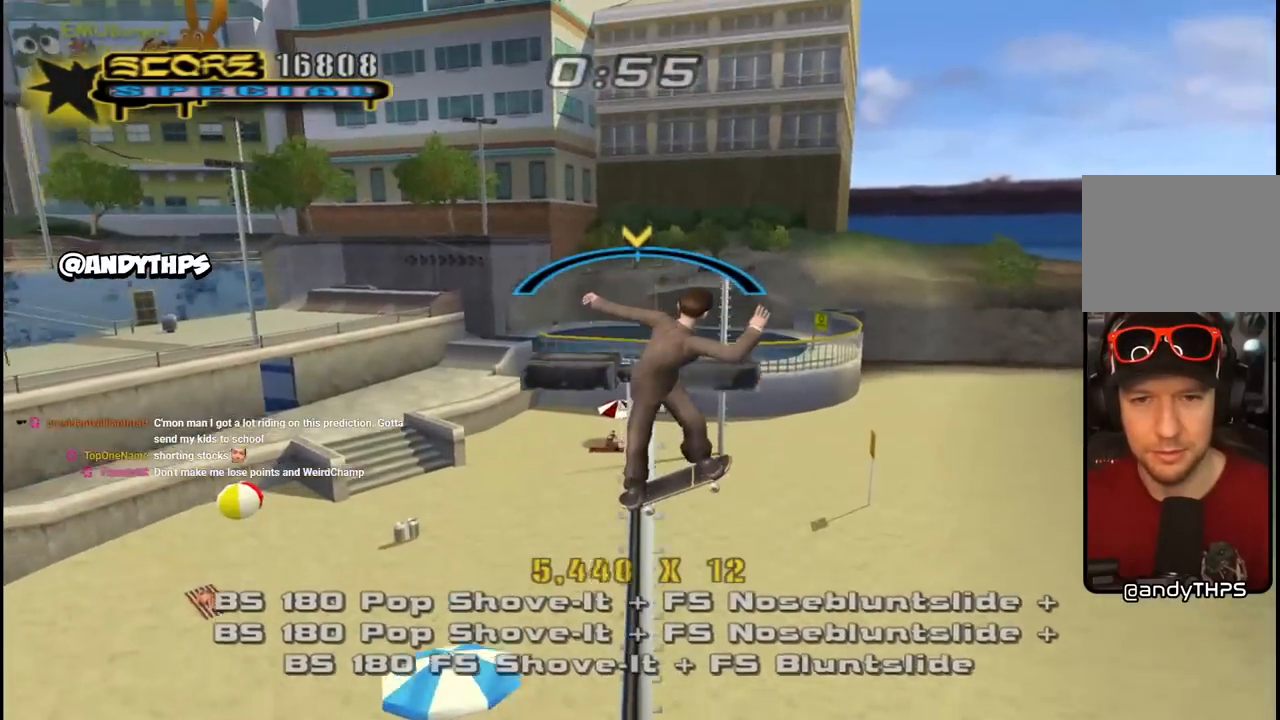
{"buttons": ["CROSS"], "left_stick": "center", "right_stick": "center", "events": [[17, "R1", "up"], [17, "TRIANGLE", "up"], [33, "CROSS", "down"], [100, "DPAD_LEFT", "down"], [150, "DPAD_LEFT", "up"], [283, "DPAD_RIGHT", "down"], [367, "DPAD_RIGHT", "up"]]}
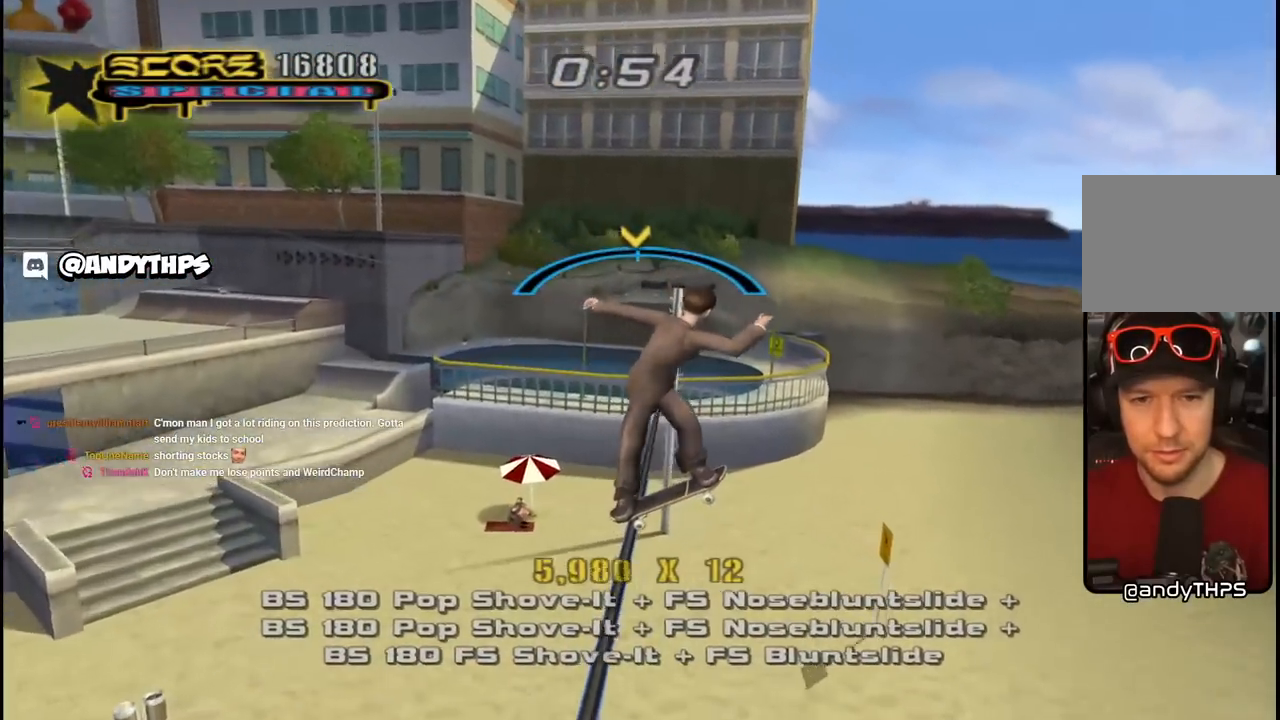
{"buttons": ["CROSS"], "left_stick": "center", "right_stick": "center", "events": [[17, "DPAD_LEFT", "down"], [100, "DPAD_LEFT", "up"], [367, "DPAD_LEFT", "down"], [450, "DPAD_LEFT", "up"]]}
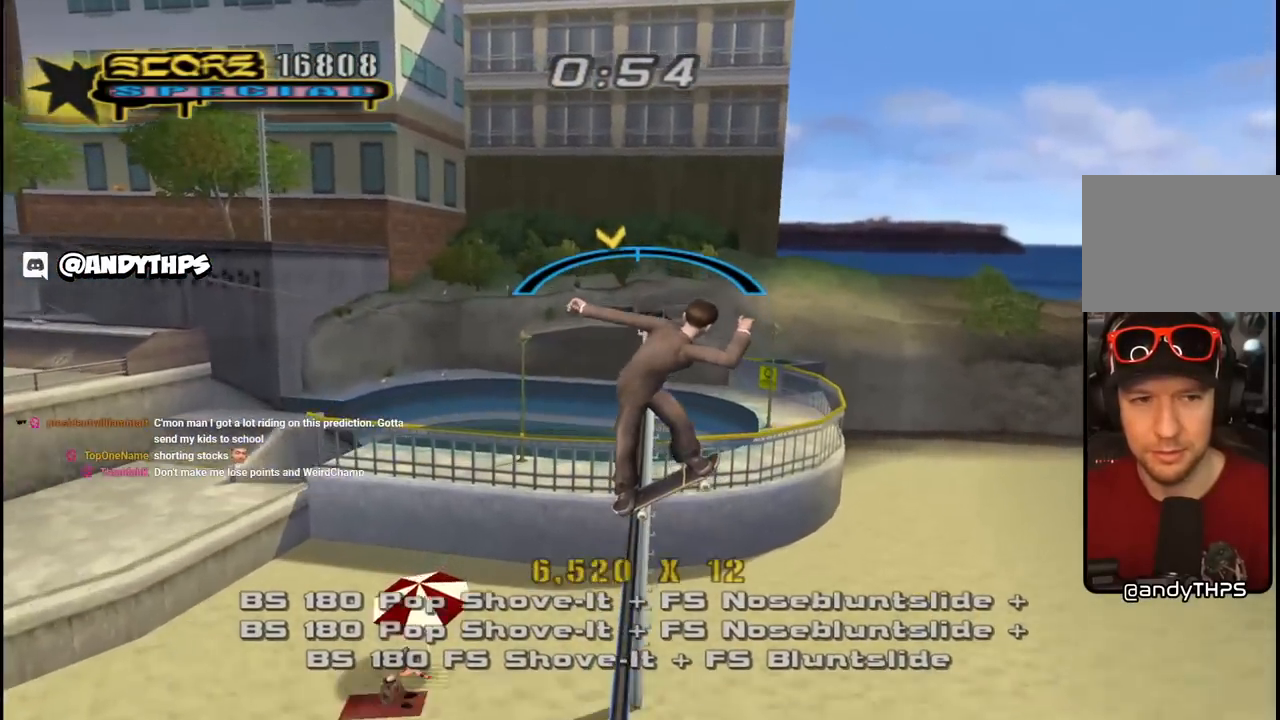
{"buttons": ["DPAD_UP", "DPAD_LEFT"], "left_stick": "center", "right_stick": "center"}
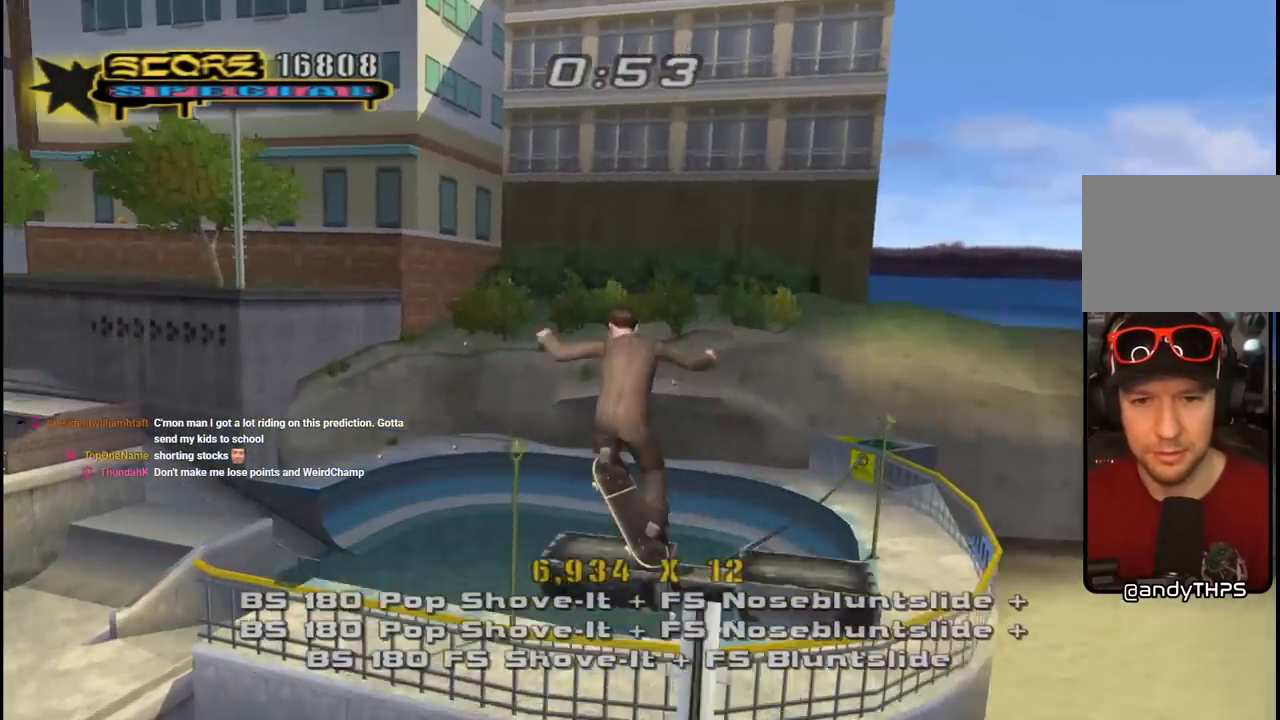
{"buttons": ["CROSS"], "left_stick": "center", "right_stick": "center", "events": [[33, "SQUARE", "down"], [67, "DPAD_LEFT", "up"], [67, "DPAD_UP", "up"], [167, "SQUARE", "up"], [217, "R2", "down"], [317, "CROSS", "down"], [467, "R2", "up"]]}
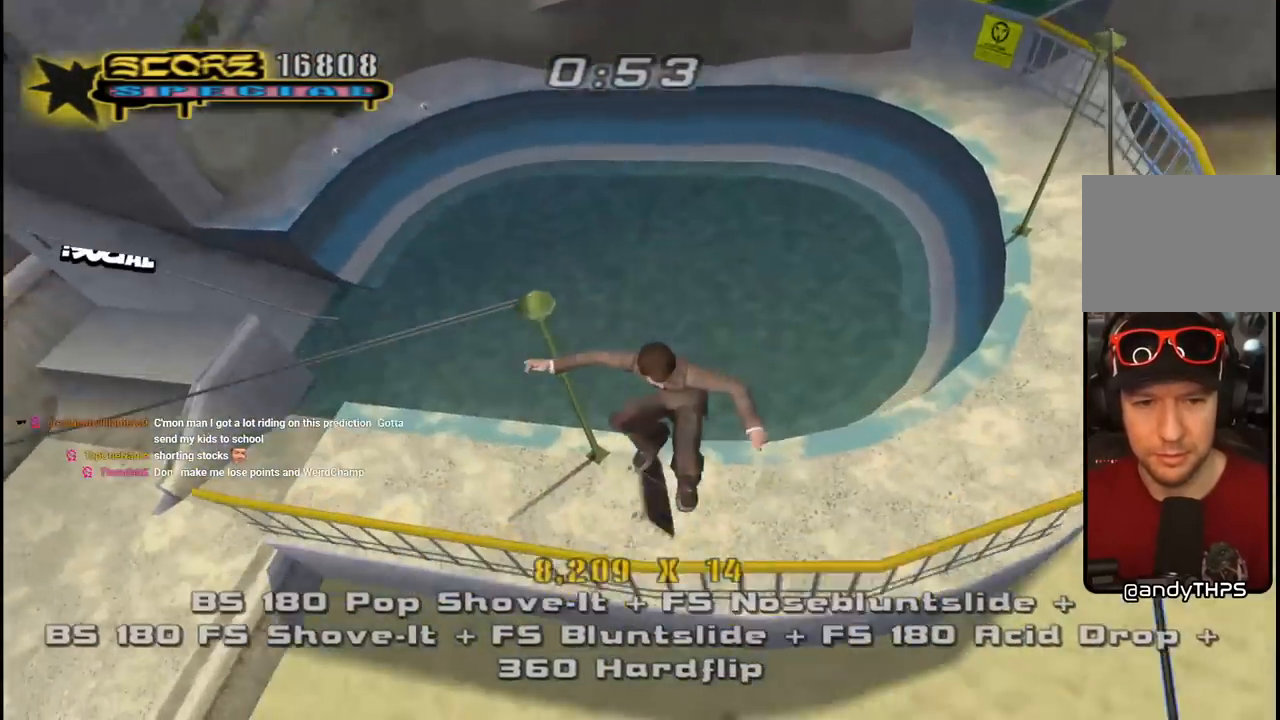
{"buttons": ["CROSS"], "left_stick": "center", "right_stick": "center", "events": [[433, "R1", "down"], [467, "R1", "up"]]}
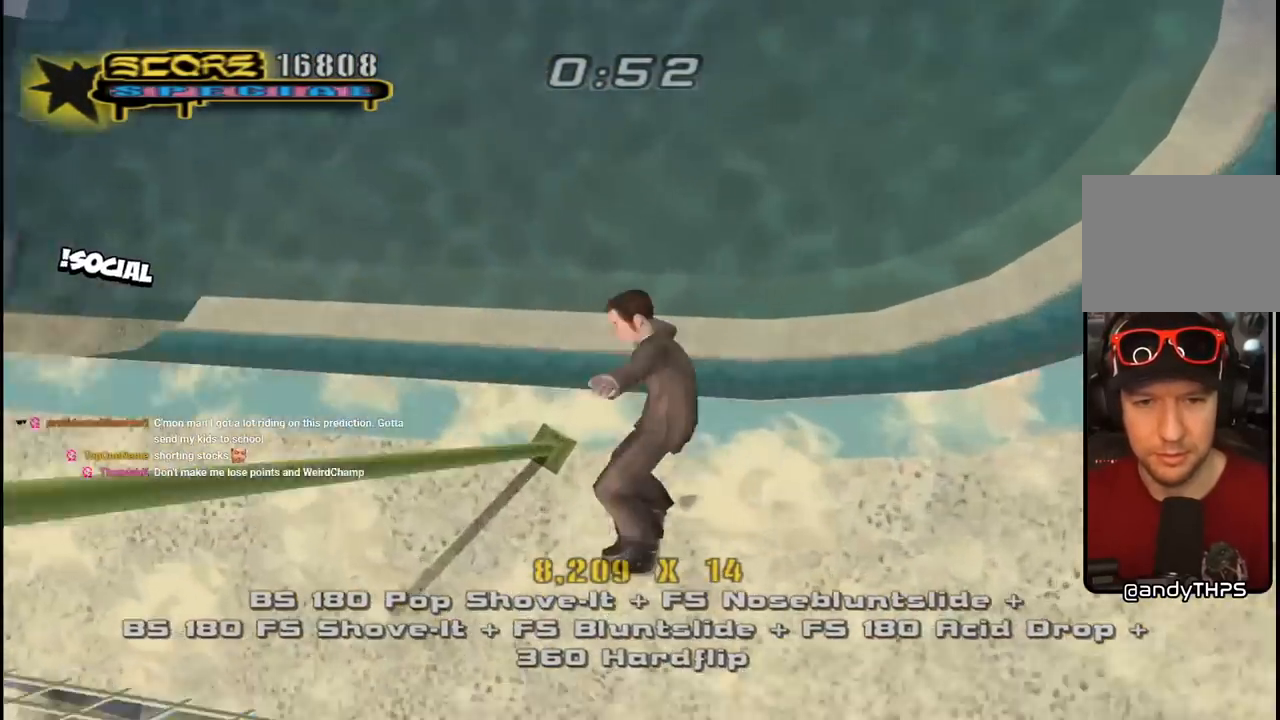
{"buttons": ["CROSS", "DPAD_DOWN", "DPAD_LEFT"], "left_stick": "center", "right_stick": "center", "events": [[117, "DPAD_LEFT", "down"], [167, "DPAD_DOWN", "down"]]}
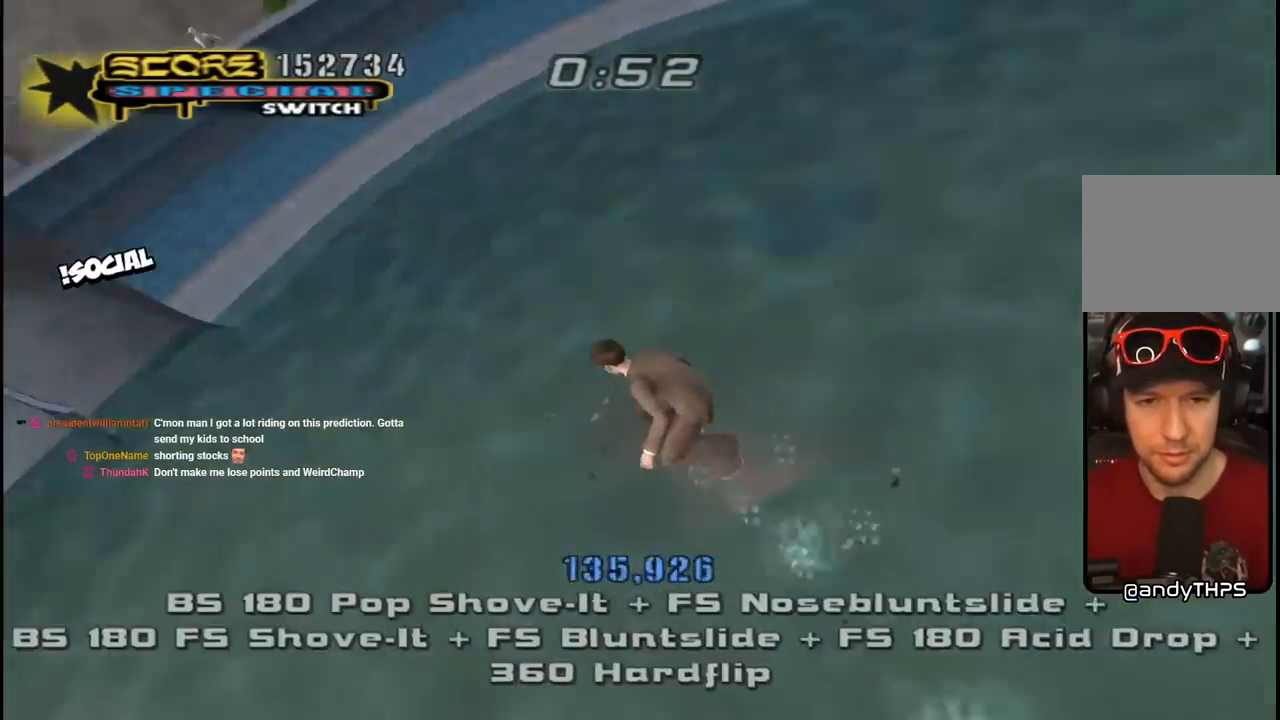
{"buttons": ["TRIANGLE", "DPAD_UP"], "left_stick": "center", "right_stick": "center", "events": [[183, "DPAD_DOWN", "up"], [217, "DPAD_LEFT", "up"], [317, "DPAD_RIGHT", "down"], [350, "DPAD_RIGHT", "up"], [400, "CROSS", "up"], [433, "DPAD_UP", "down"], [433, "TRIANGLE", "down"]]}
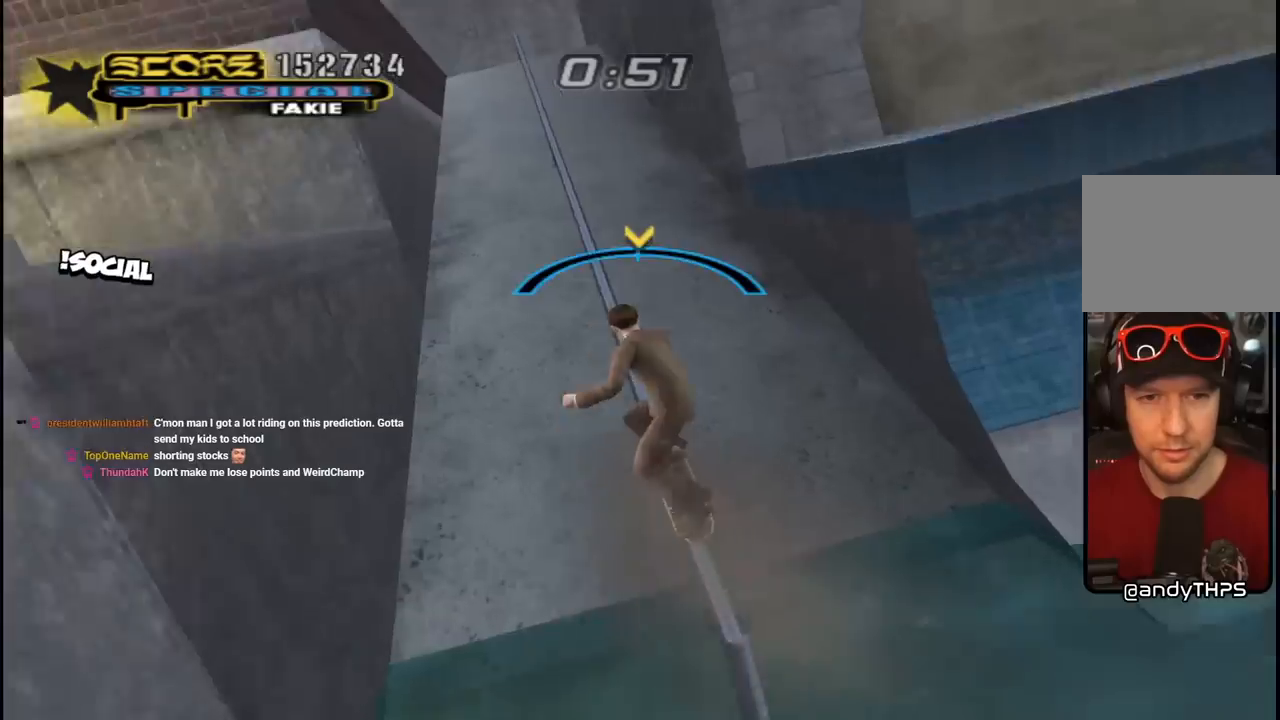
{"buttons": ["CROSS", "DPAD_UP", "DPAD_LEFT"], "left_stick": "center", "right_stick": "center", "events": [[17, "DPAD_UP", "up"], [67, "CROSS", "down"], [83, "TRIANGLE", "up"], [150, "DPAD_LEFT", "down"], [183, "TRIANGLE", "down"], [200, "CROSS", "up"], [200, "DPAD_UP", "down"], [283, "CROSS", "down"], [283, "TRIANGLE", "up"], [367, "CROSS", "up"], [483, "CROSS", "down"]]}
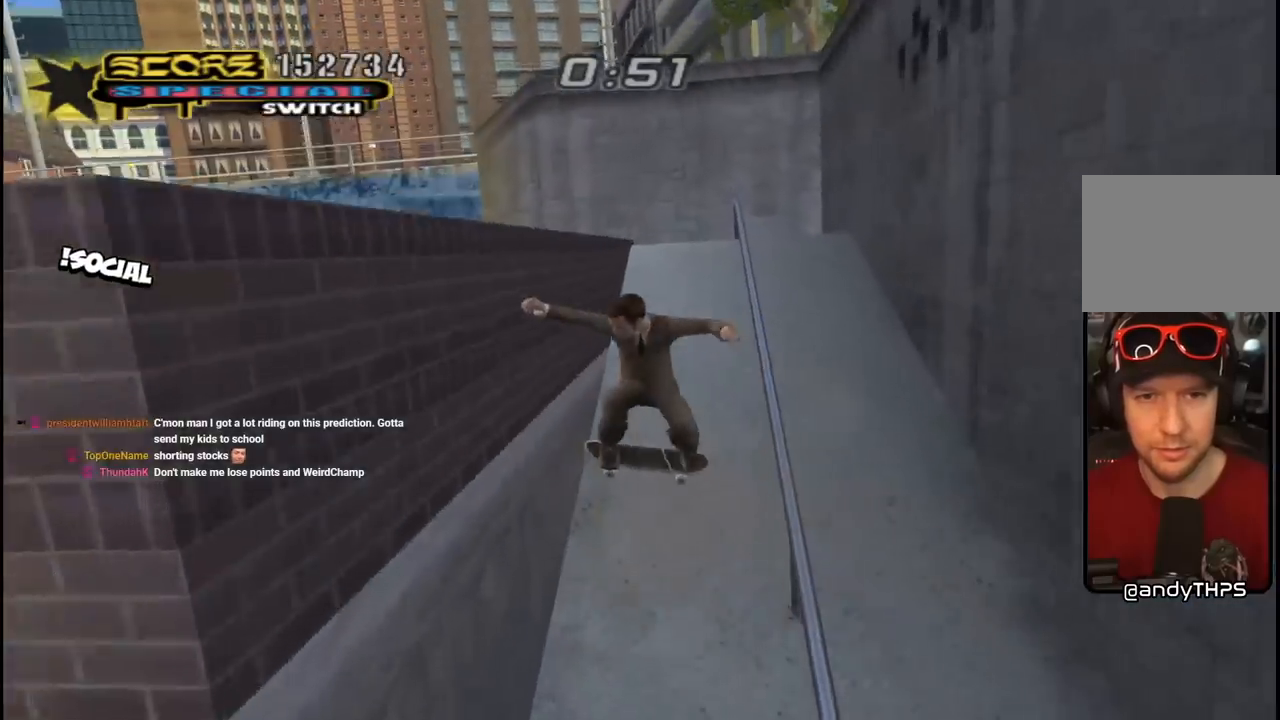
{"buttons": ["CROSS", "DPAD_RIGHT"], "left_stick": "center", "right_stick": "center", "events": [[150, "DPAD_LEFT", "up"], [150, "DPAD_UP", "up"], [433, "DPAD_RIGHT", "down"]]}
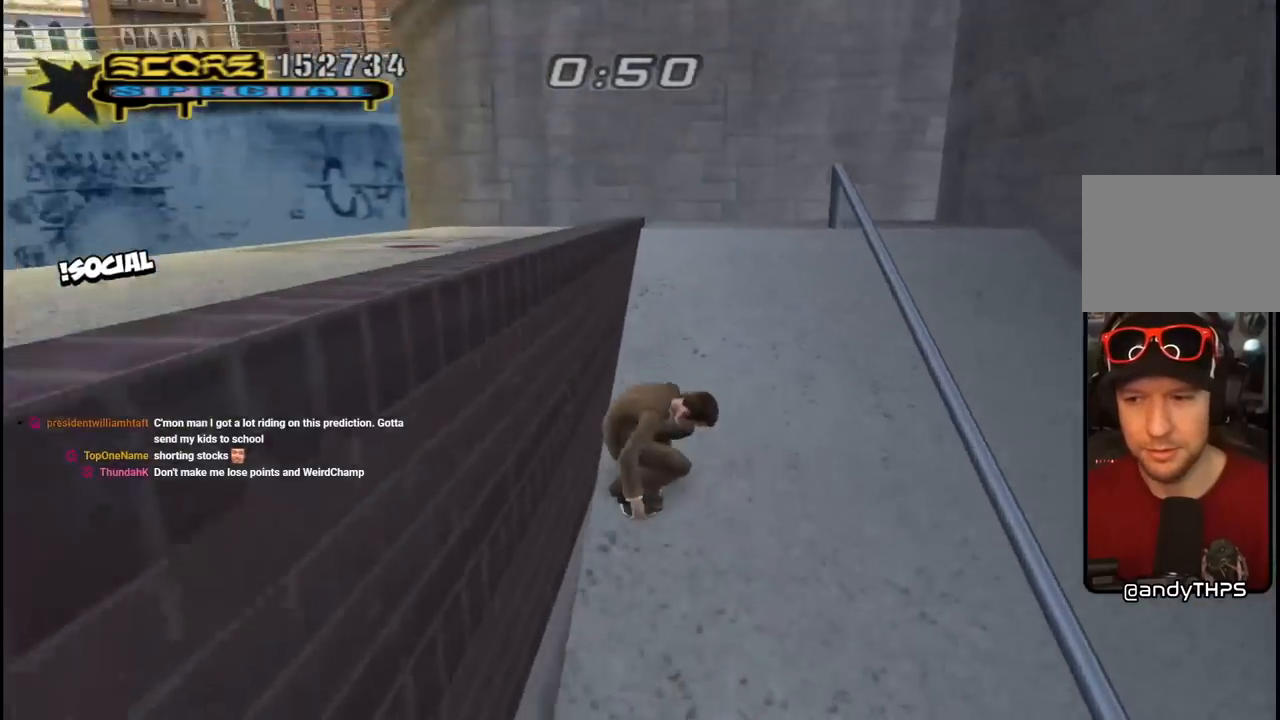
{"buttons": ["CROSS", "DPAD_DOWN", "DPAD_LEFT"], "left_stick": "center", "right_stick": "center", "events": [[83, "DPAD_RIGHT", "up"], [283, "DPAD_LEFT", "down"], [333, "DPAD_DOWN", "down"]]}
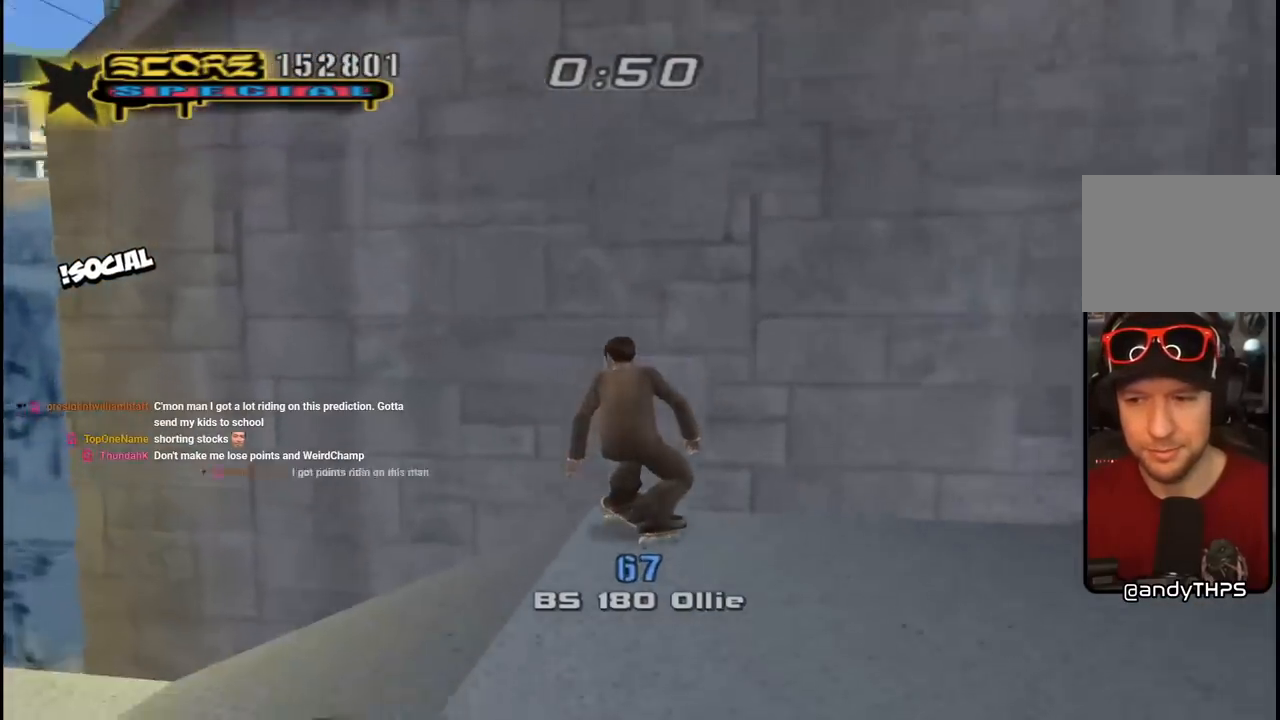
{"buttons": ["CROSS", "TRIANGLE"], "left_stick": "center", "right_stick": "center", "events": [[83, "CROSS", "up"], [83, "DPAD_DOWN", "up"], [117, "DPAD_LEFT", "up"], [133, "TRIANGLE", "down"], [217, "DPAD_UP", "down"], [250, "CROSS", "down"], [250, "TRIANGLE", "up"], [317, "TRIANGLE", "down"], [333, "CROSS", "up"], [450, "DPAD_UP", "up"], [500, "CROSS", "down"]]}
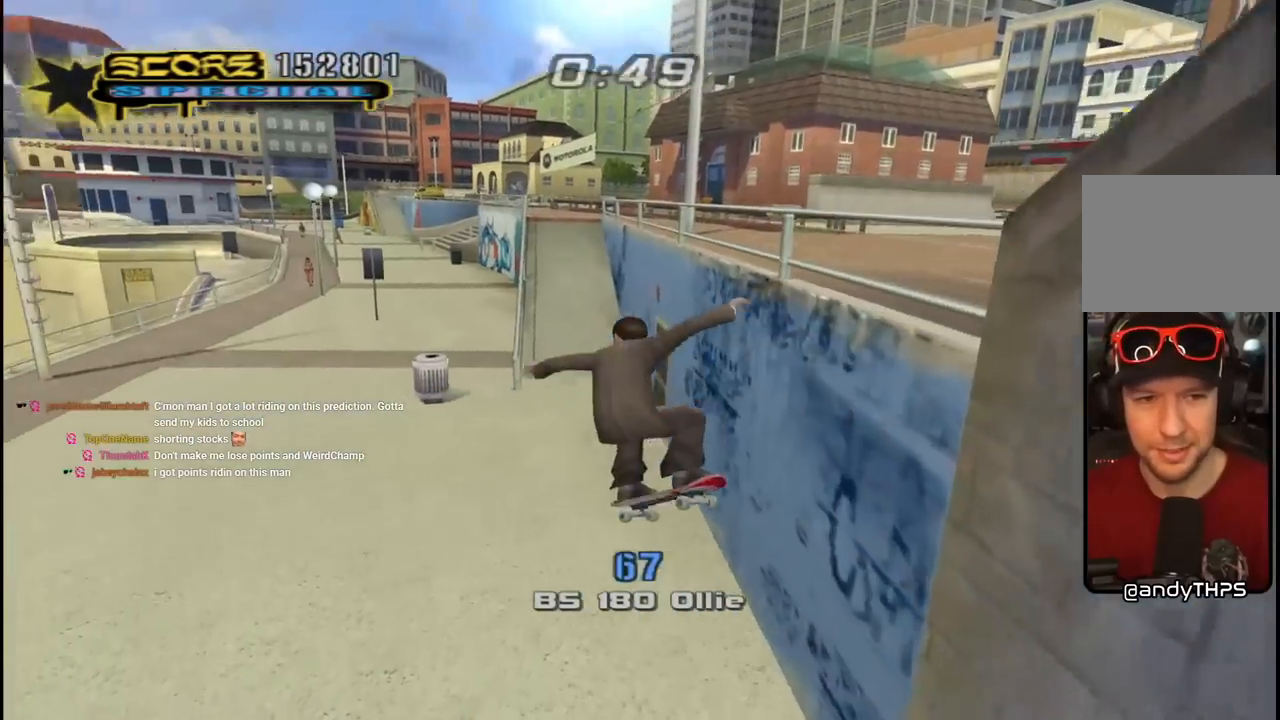
{"buttons": ["CROSS", "DPAD_DOWN", "DPAD_RIGHT"], "left_stick": "center", "right_stick": "center", "events": [[33, "TRIANGLE", "up"], [167, "R1", "down"], [267, "R1", "up"], [383, "DPAD_RIGHT", "down"], [417, "DPAD_DOWN", "down"]]}
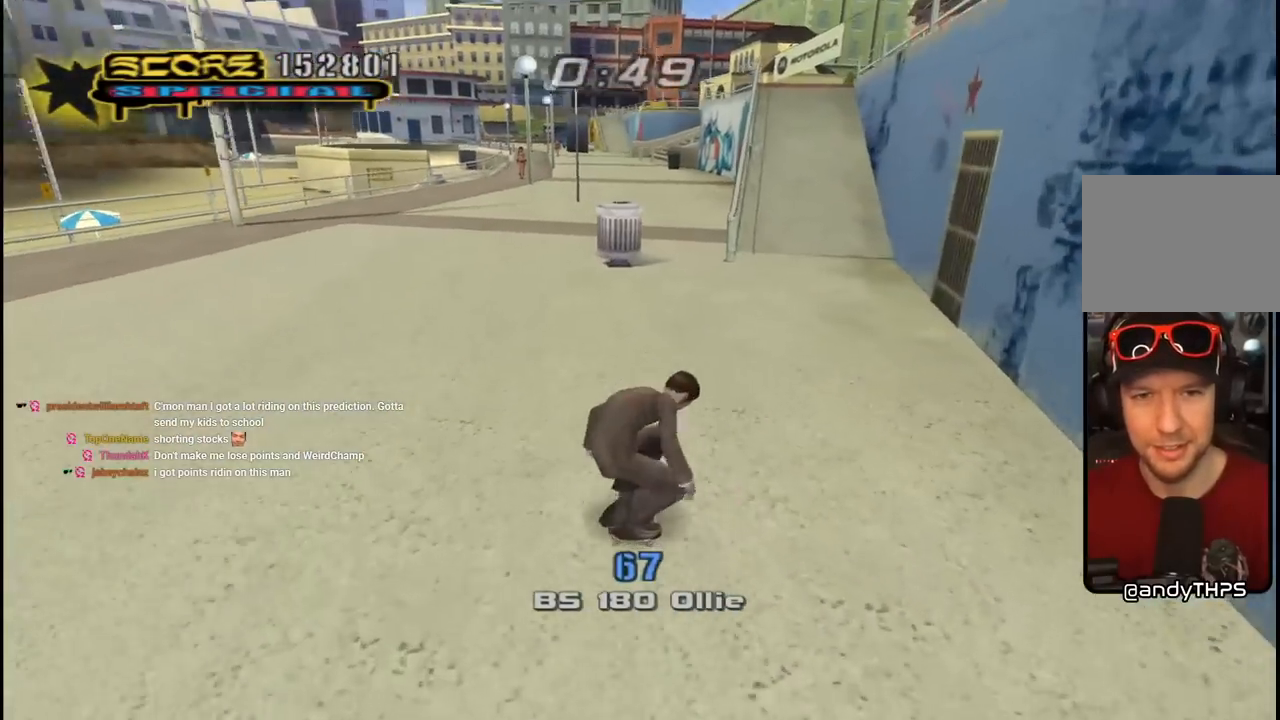
{"buttons": ["TRIANGLE", "DPAD_UP"], "left_stick": "center", "right_stick": "center", "events": [[233, "DPAD_DOWN", "up"], [283, "DPAD_RIGHT", "up"], [317, "DPAD_UP", "down"], [433, "DPAD_UP", "up"], [483, "DPAD_UP", "down"], [500, "CROSS", "up"], [500, "TRIANGLE", "down"]]}
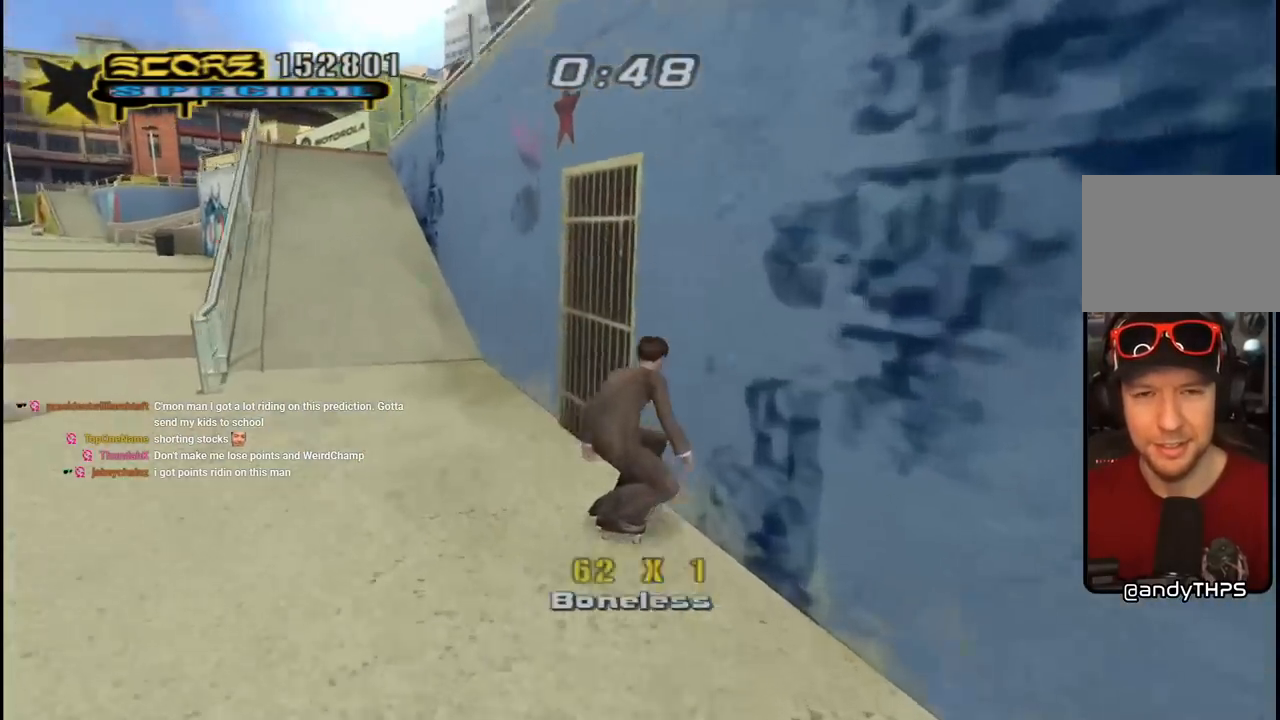
{"buttons": ["DPAD_UP", "DPAD_RIGHT"], "left_stick": "center", "right_stick": "center", "events": [[133, "CROSS", "down"], [150, "TRIANGLE", "up"], [183, "TRIANGLE", "down"], [200, "CROSS", "up"], [317, "DPAD_UP", "up"], [333, "DPAD_UP", "down"], [367, "DPAD_RIGHT", "down"], [383, "CROSS", "down"], [400, "TRIANGLE", "up"], [450, "CROSS", "up"]]}
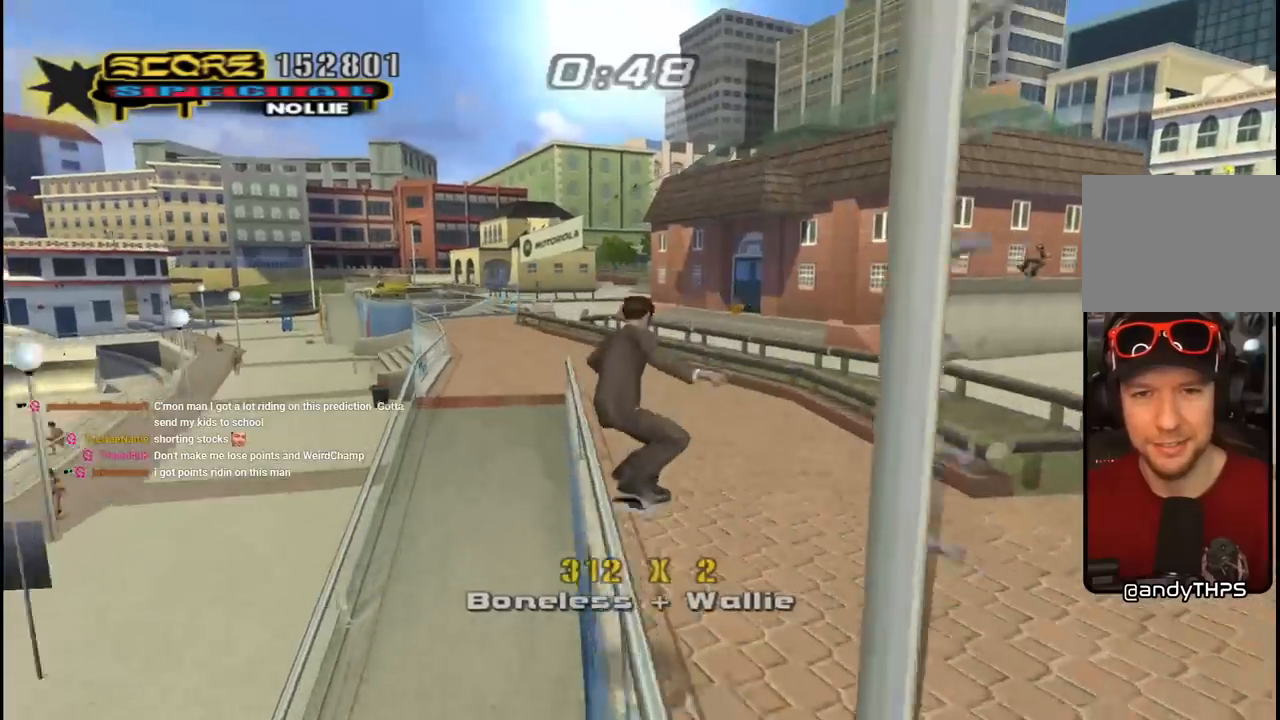
{"buttons": ["CROSS", "R1", "DPAD_DOWN", "DPAD_RIGHT"], "left_stick": "center", "right_stick": "center", "events": [[183, "DPAD_RIGHT", "up"], [200, "DPAD_UP", "up"], [233, "CROSS", "down"], [333, "DPAD_DOWN", "down"], [383, "R1", "down"], [400, "DPAD_RIGHT", "down"]]}
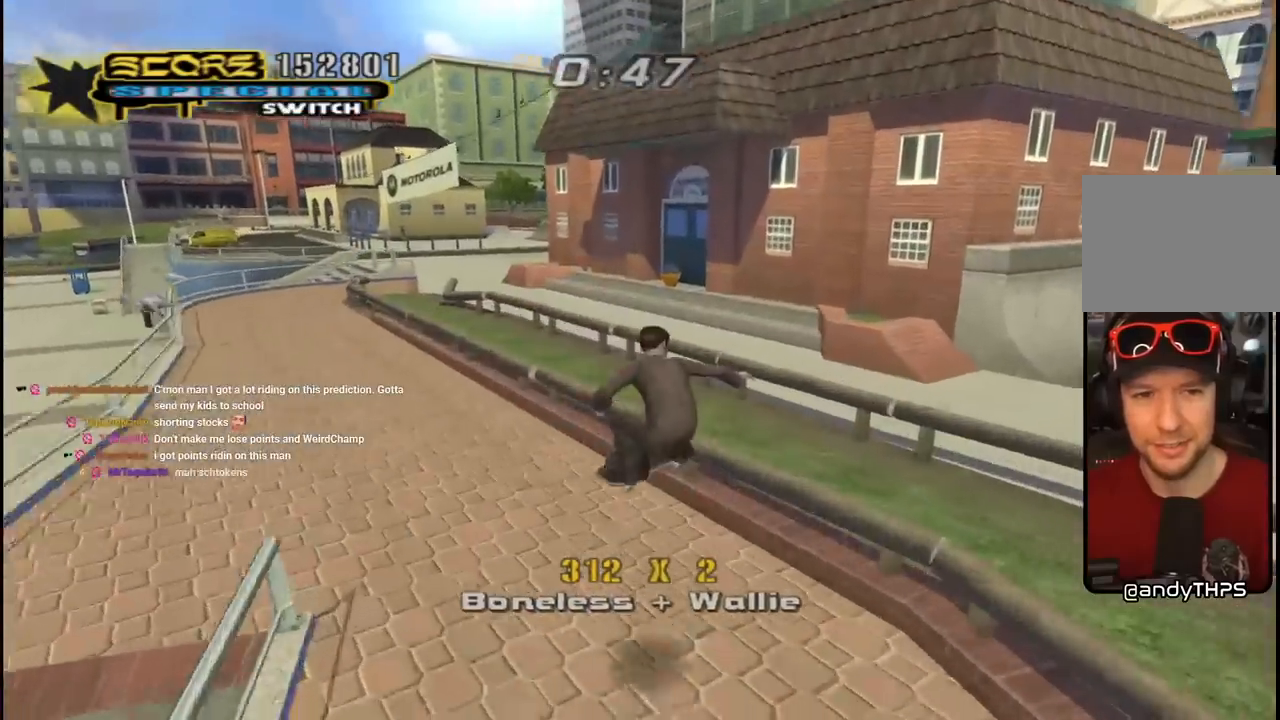
{"buttons": ["CROSS", "R1", "DPAD_RIGHT"], "left_stick": "center", "right_stick": "center", "events": [[100, "R1", "up"], [367, "R1", "down"], [417, "DPAD_DOWN", "up"]]}
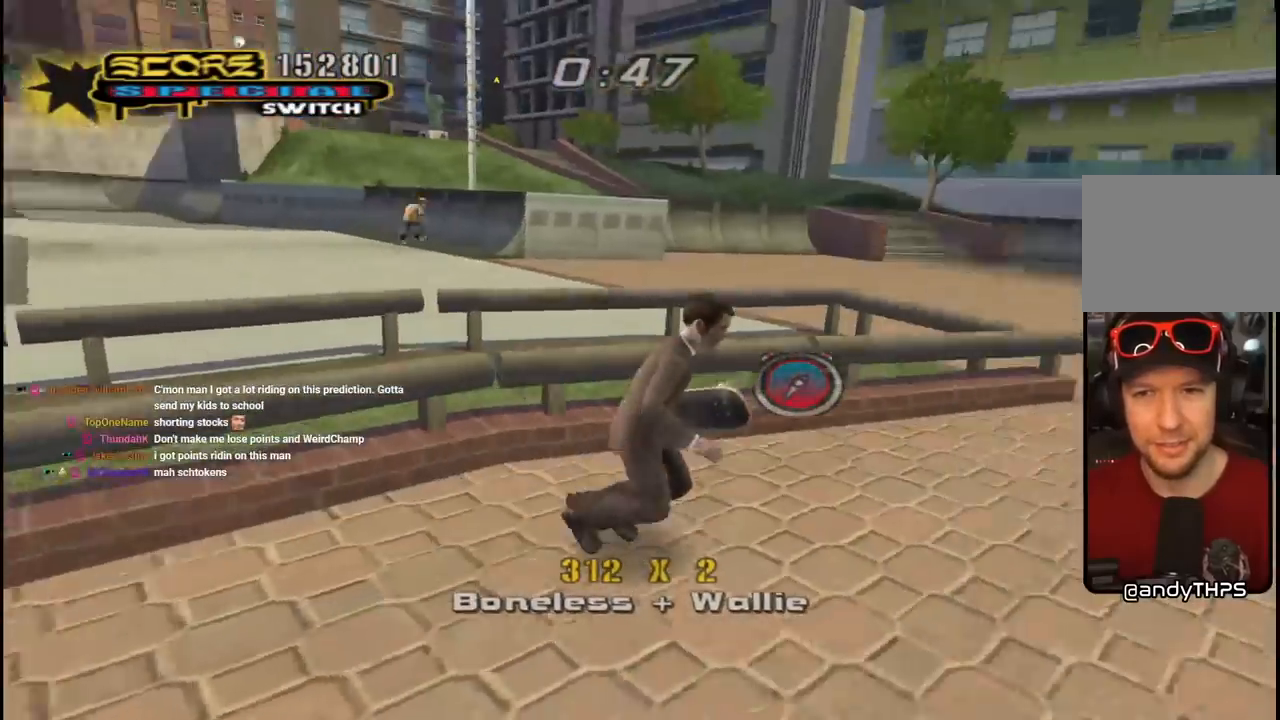
{"buttons": ["CROSS"], "left_stick": "center", "right_stick": "center", "events": [[33, "DPAD_RIGHT", "up"], [67, "R1", "up"], [100, "DPAD_LEFT", "down"], [167, "DPAD_DOWN", "down"], [433, "DPAD_DOWN", "up"], [467, "DPAD_LEFT", "up"]]}
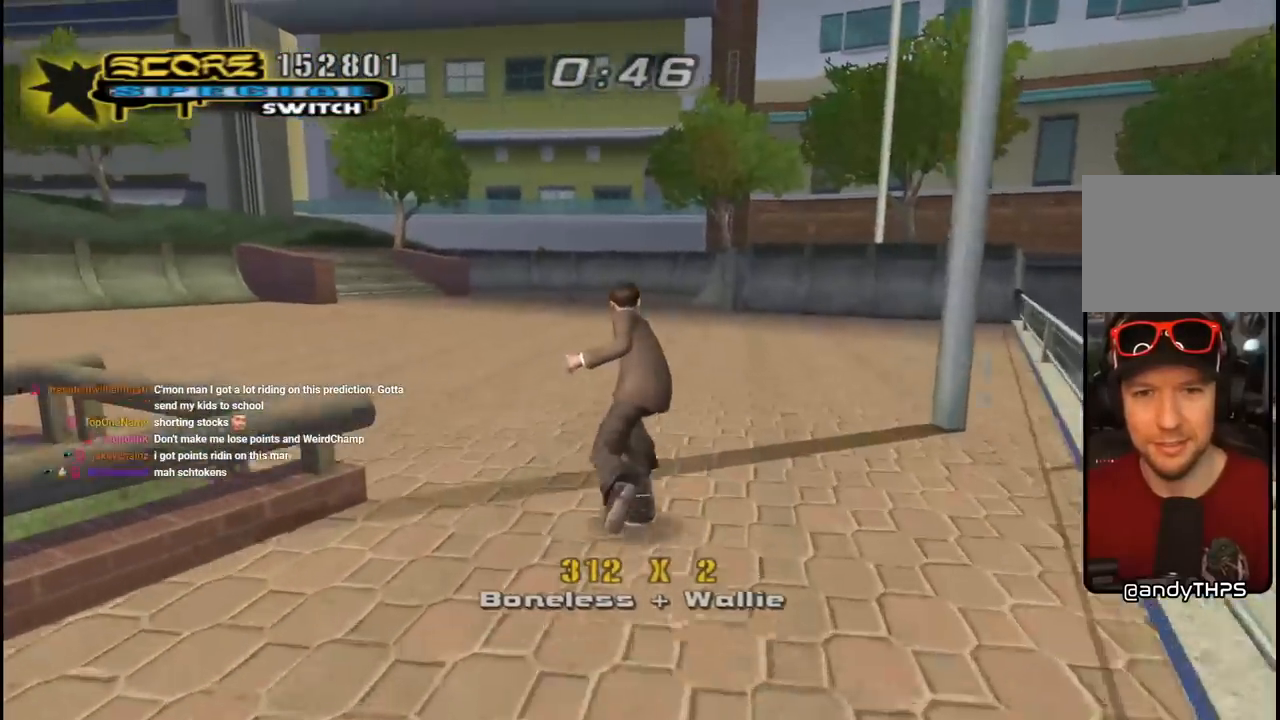
{"buttons": [], "left_stick": "center", "right_stick": "center", "events": [[117, "DPAD_LEFT", "down"], [133, "CROSS", "up"], [133, "SQUARE", "down"], [217, "DPAD_LEFT", "up"], [283, "SQUARE", "up"]]}
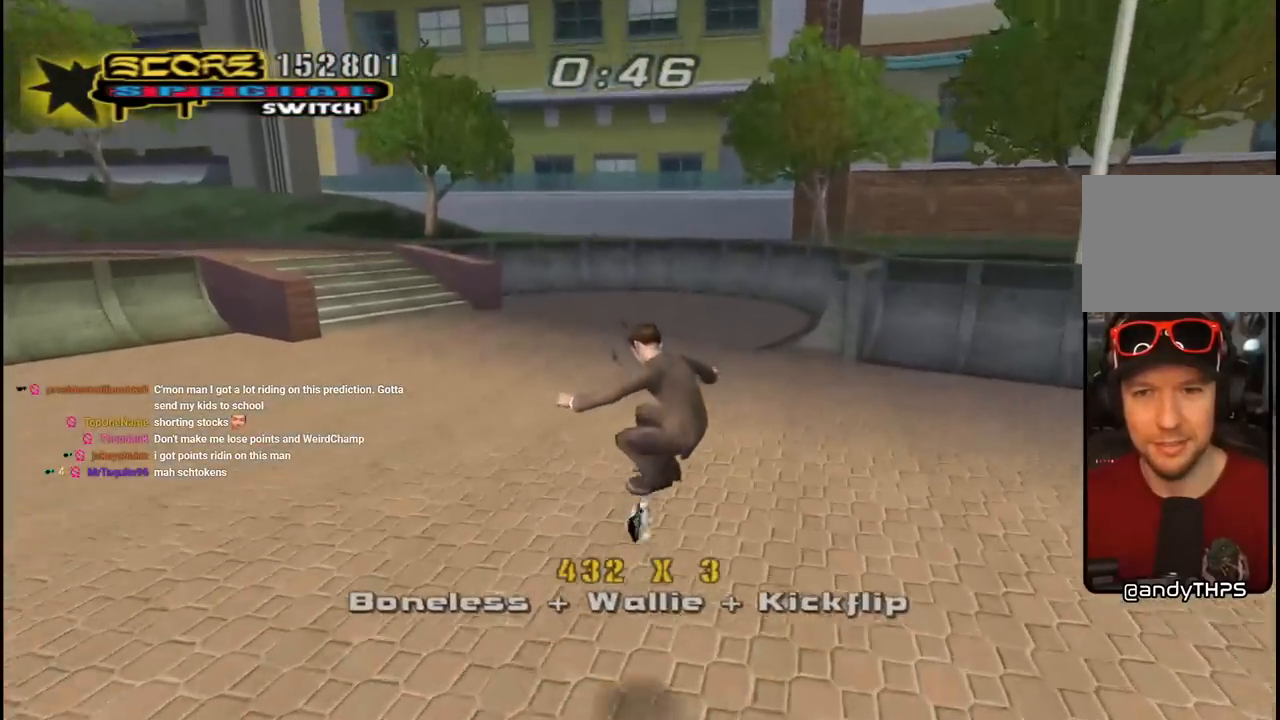
{"buttons": ["CROSS"], "left_stick": "center", "right_stick": "center", "events": [[83, "CROSS", "down"], [100, "DPAD_DOWN", "down"], [117, "DPAD_RIGHT", "down"], [133, "DPAD_RIGHT", "up"], [183, "DPAD_DOWN", "up"], [233, "DPAD_DOWN", "down"], [333, "R1", "down"], [367, "DPAD_LEFT", "down"], [417, "DPAD_DOWN", "up"], [433, "DPAD_LEFT", "up"], [500, "R1", "up"]]}
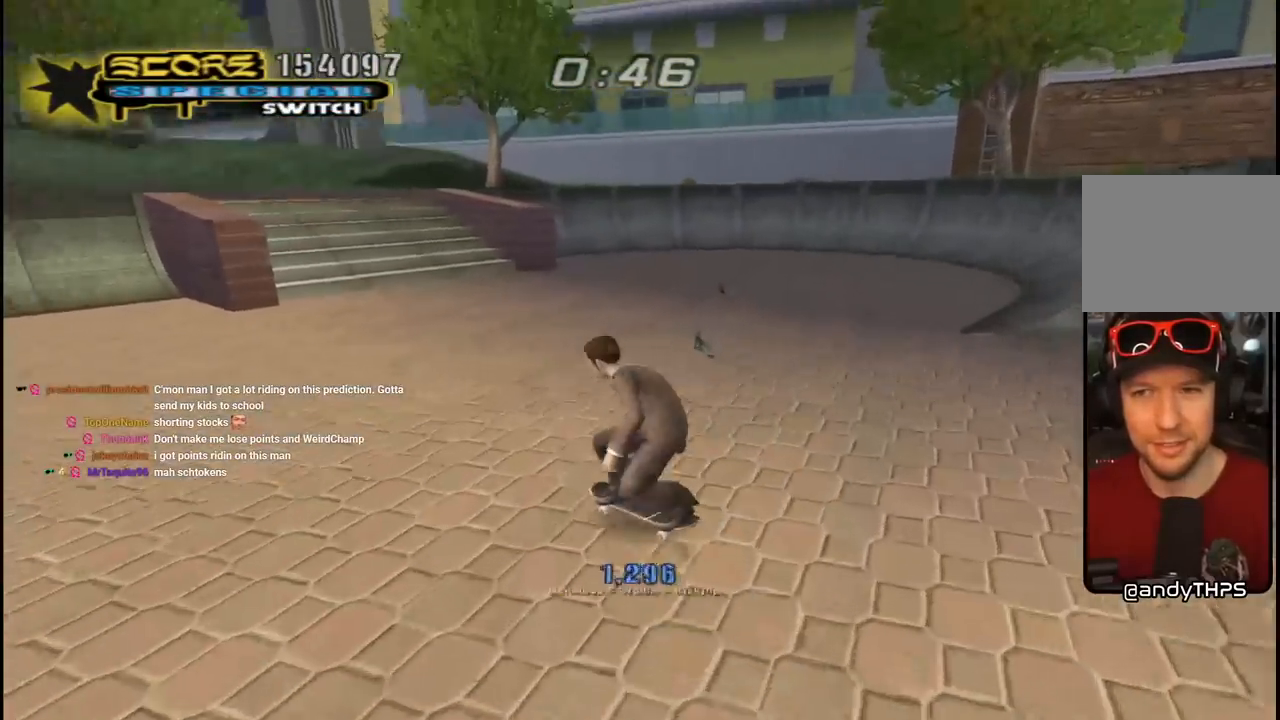
{"buttons": ["CROSS", "R1", "DPAD_DOWN", "DPAD_RIGHT"], "left_stick": "center", "right_stick": "center", "events": [[33, "DPAD_DOWN", "down"], [33, "DPAD_RIGHT", "down"], [483, "R1", "down"]]}
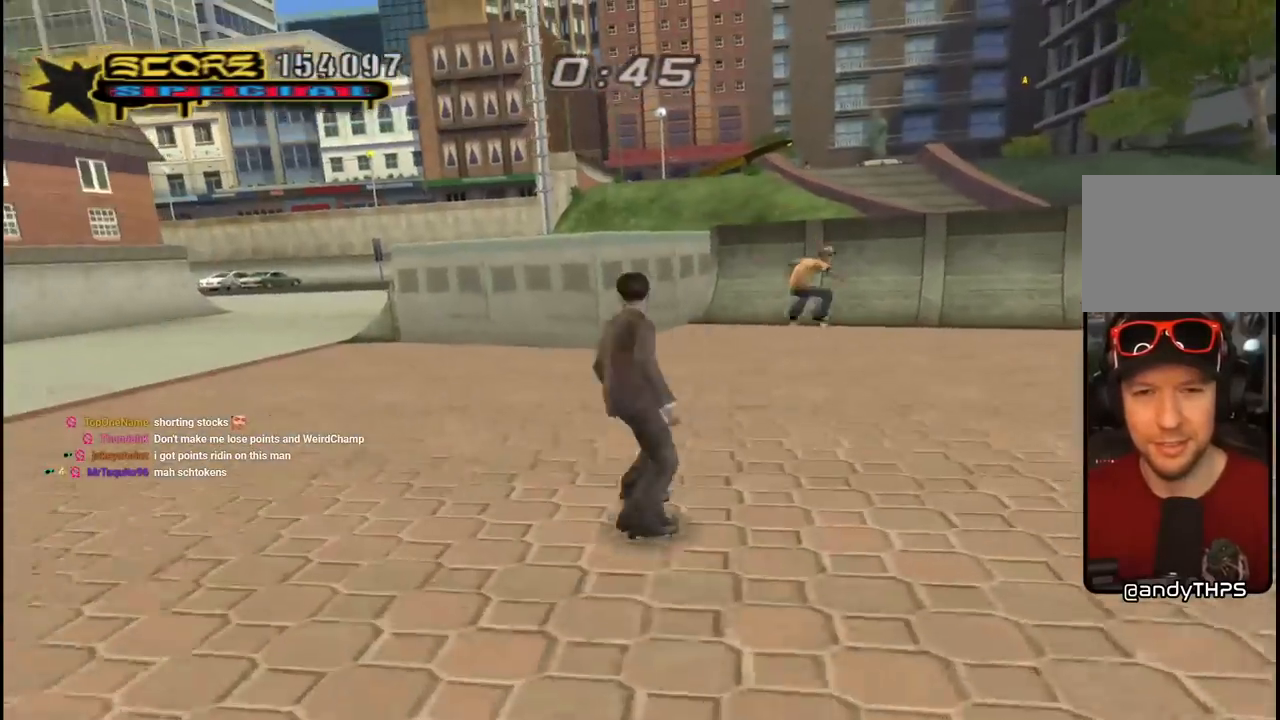
{"buttons": ["CROSS", "R1", "DPAD_UP", "DPAD_RIGHT"], "left_stick": "center", "right_stick": "center", "events": [[167, "R1", "up"], [267, "DPAD_DOWN", "up"], [350, "DPAD_UP", "down"], [400, "R1", "down"]]}
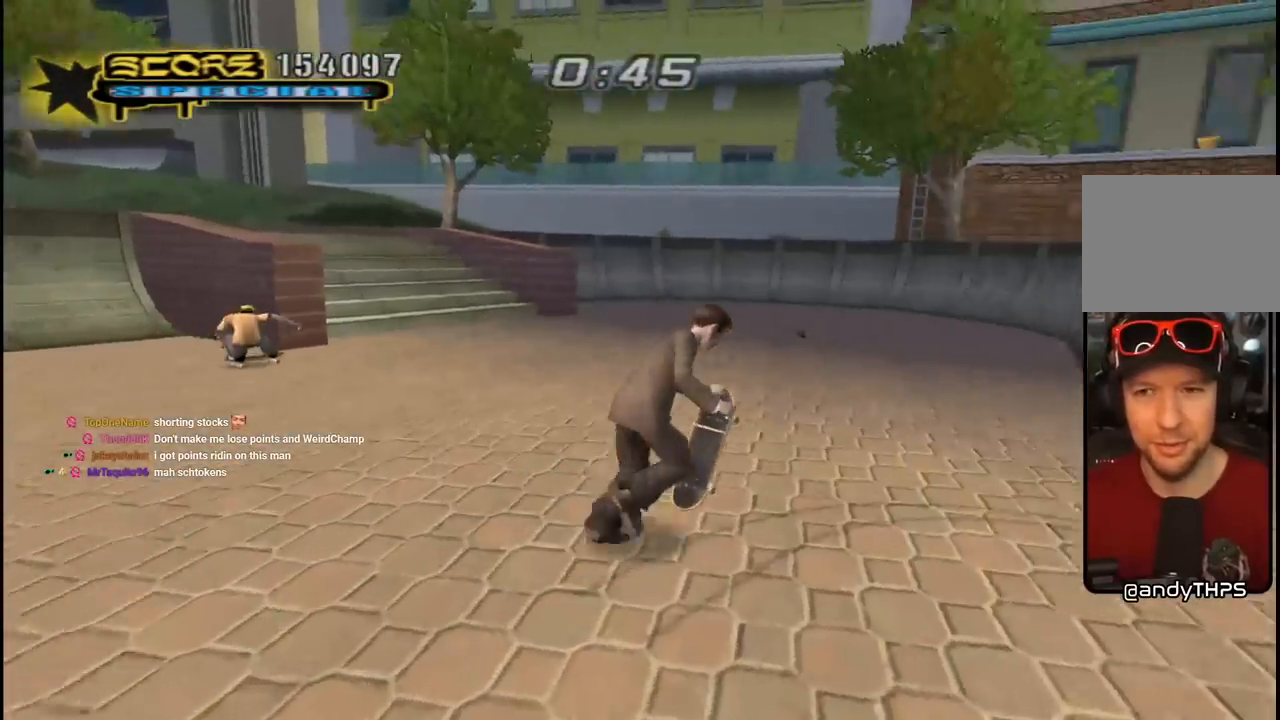
{"buttons": ["CROSS", "DPAD_DOWN", "DPAD_RIGHT"], "left_stick": "center", "right_stick": "center", "events": [[83, "DPAD_RIGHT", "up"], [100, "R1", "up"], [133, "DPAD_LEFT", "down"], [417, "DPAD_LEFT", "up"], [417, "DPAD_UP", "up"], [467, "DPAD_RIGHT", "down"], [483, "DPAD_DOWN", "down"]]}
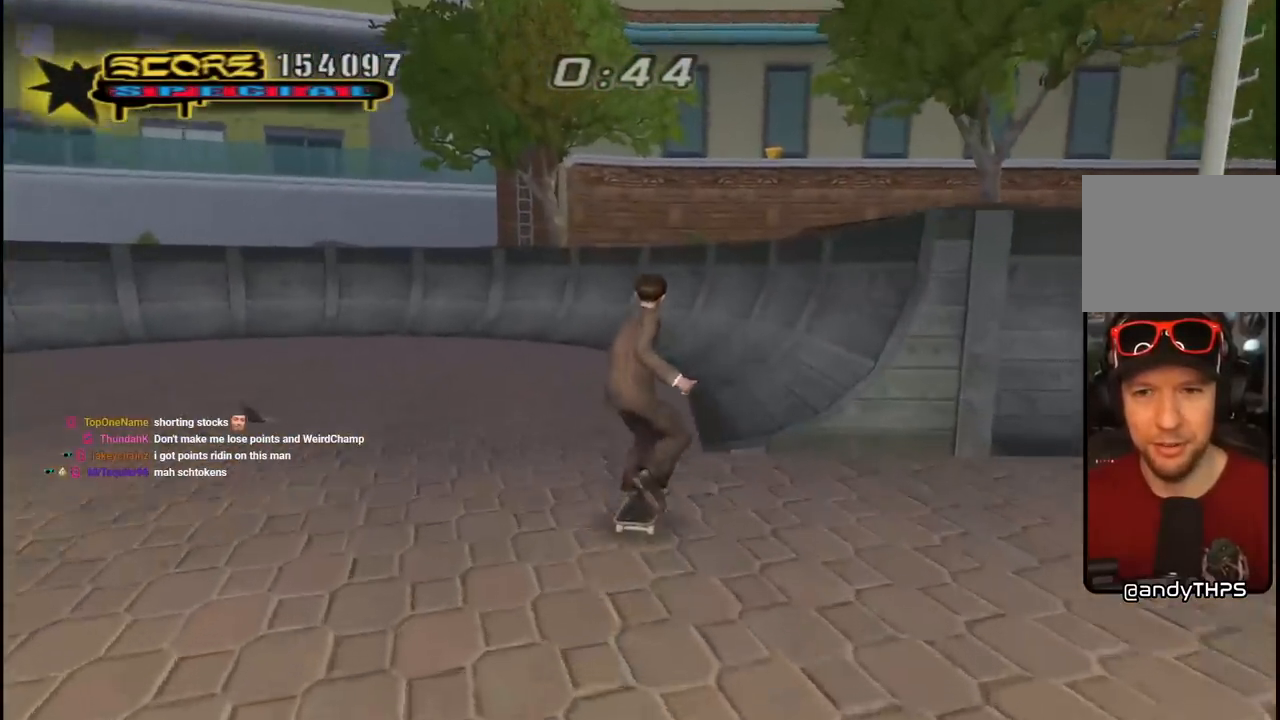
{"buttons": ["TRIANGLE"], "left_stick": "center", "right_stick": "center", "events": [[67, "DPAD_DOWN", "up"], [83, "DPAD_RIGHT", "up"], [133, "DPAD_UP", "down"], [200, "DPAD_UP", "up"], [267, "DPAD_UP", "down"], [283, "CROSS", "up"], [433, "DPAD_UP", "up"], [433, "TRIANGLE", "down"]]}
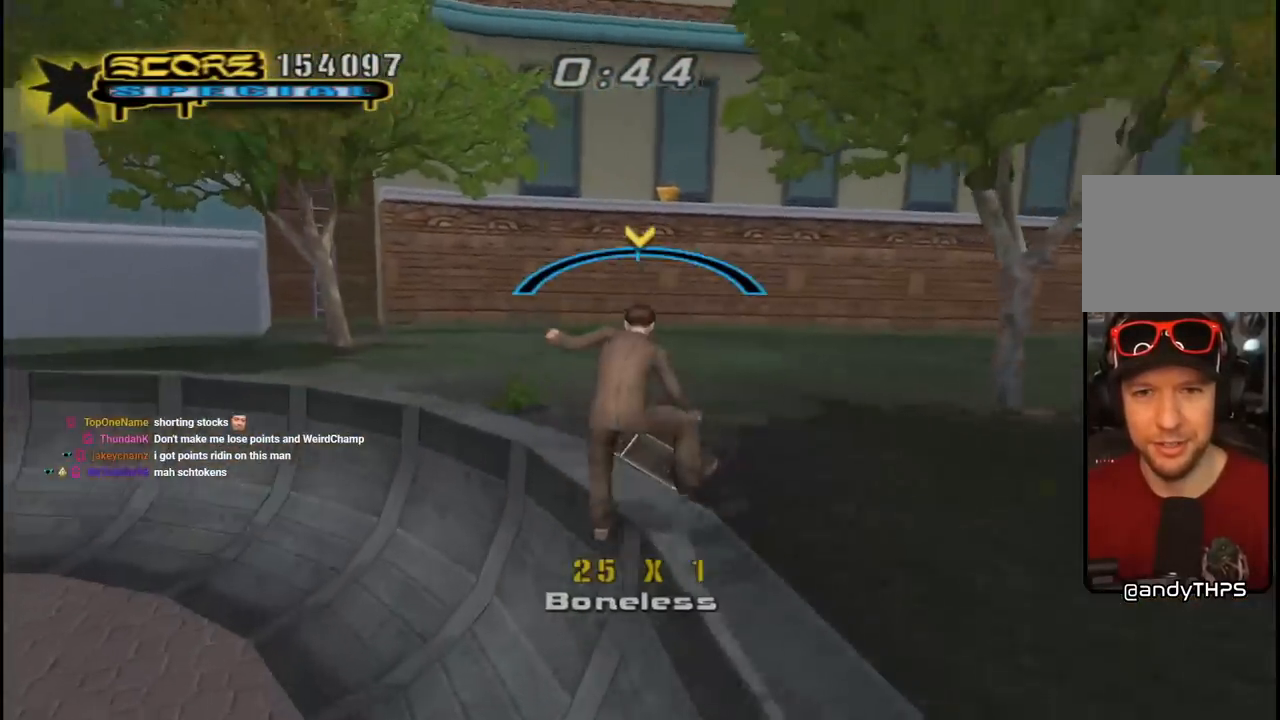
{"buttons": ["CROSS"], "left_stick": "center", "right_stick": "center"}